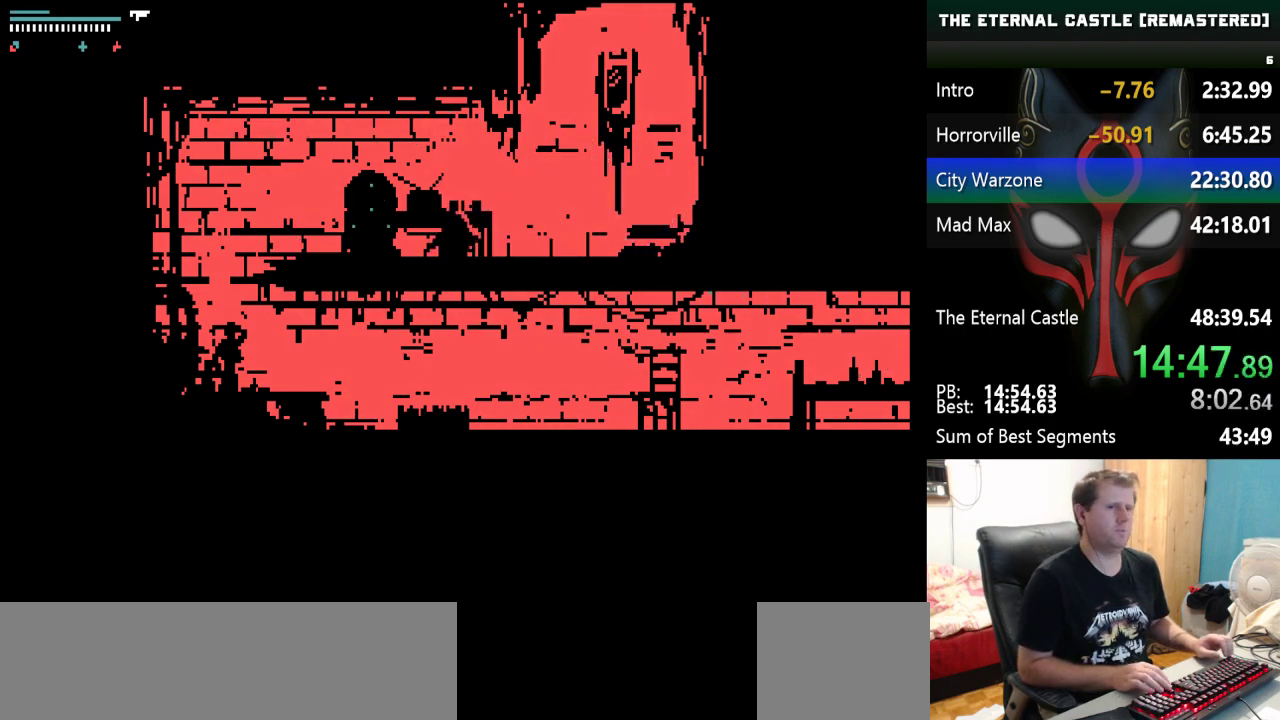
Gameplay with keyboard; each line is a JSON object with the keys held at the frame after it. "events" lists presses ("down") and releases ("up") of "alt", "ctrl", "down", "left", "right", "shift", "space" and "up" between this image and that frame as [ms after this image, input, new state], when the widget could be followed in between. No other keys are recorded. Mouse input is not recorded.
{"keys": [], "events": []}
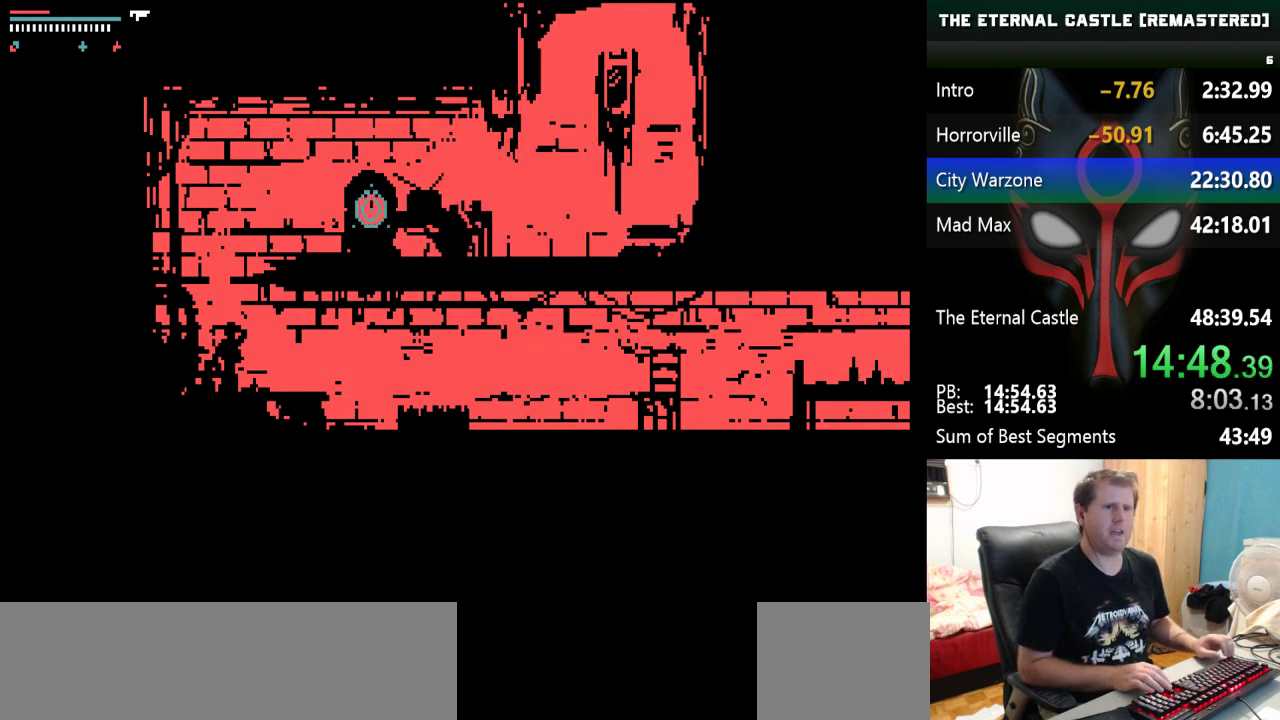
{"keys": [], "events": []}
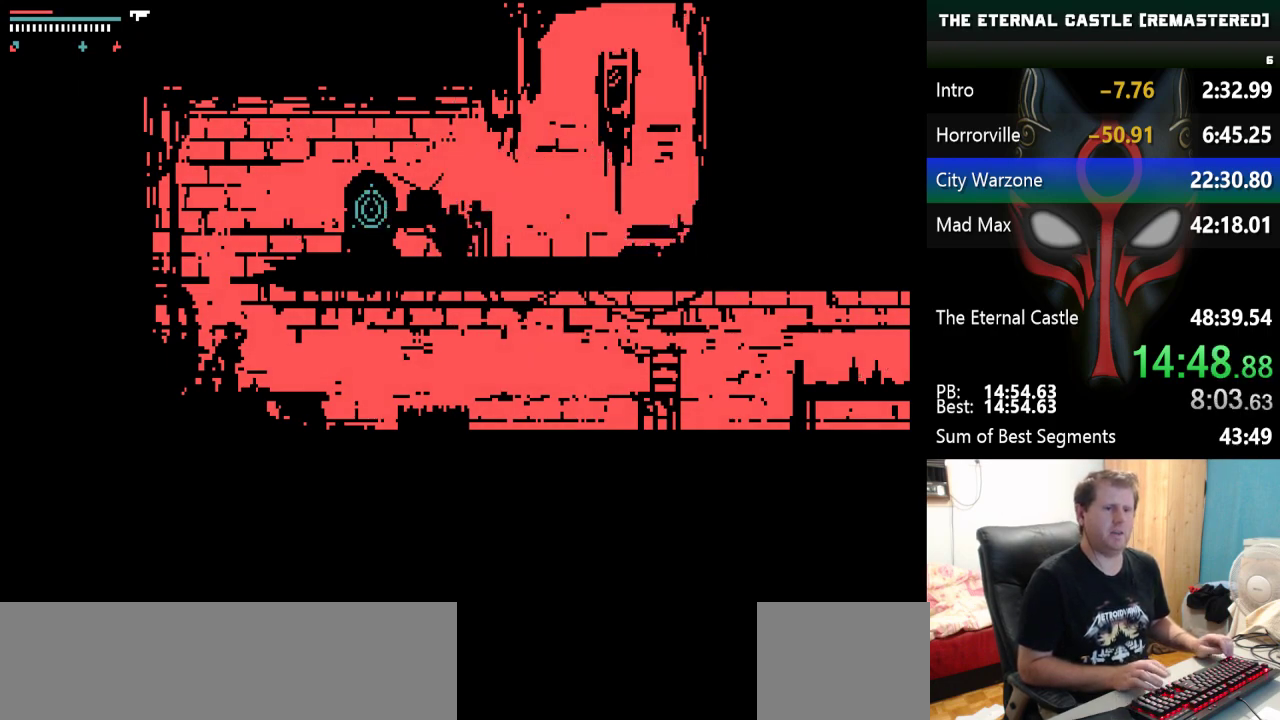
{"keys": [], "events": []}
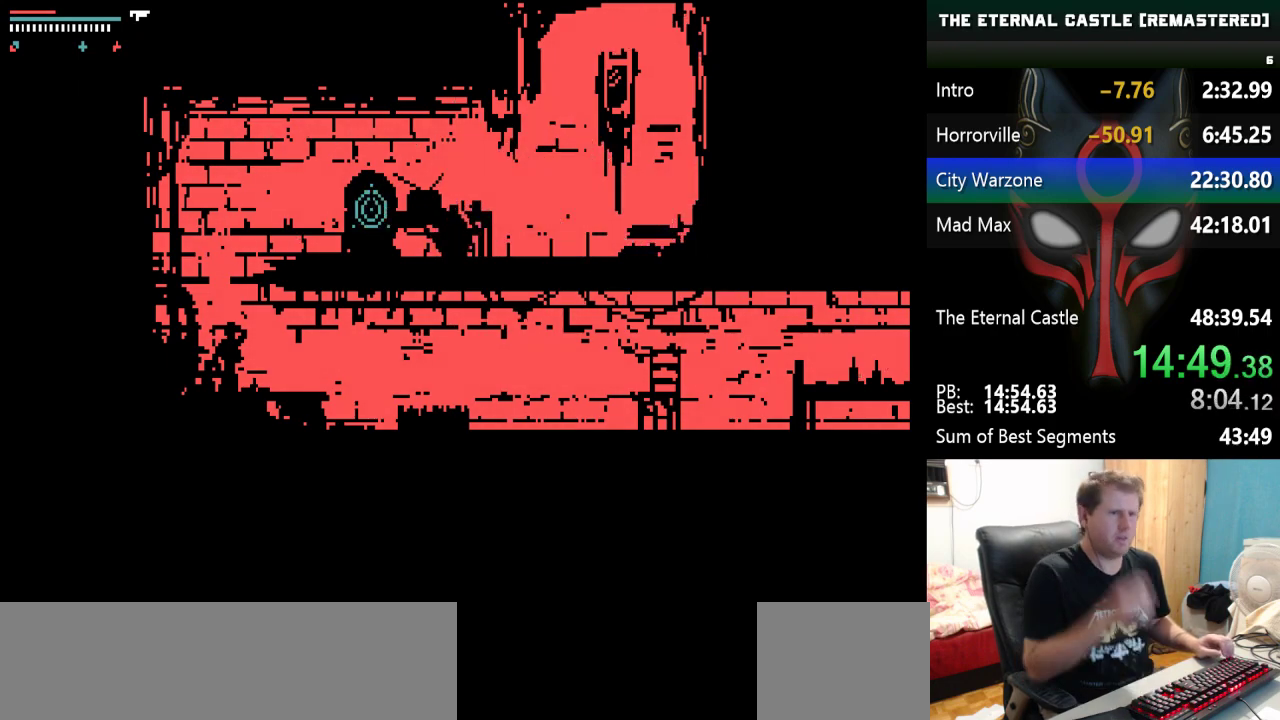
{"keys": [], "events": []}
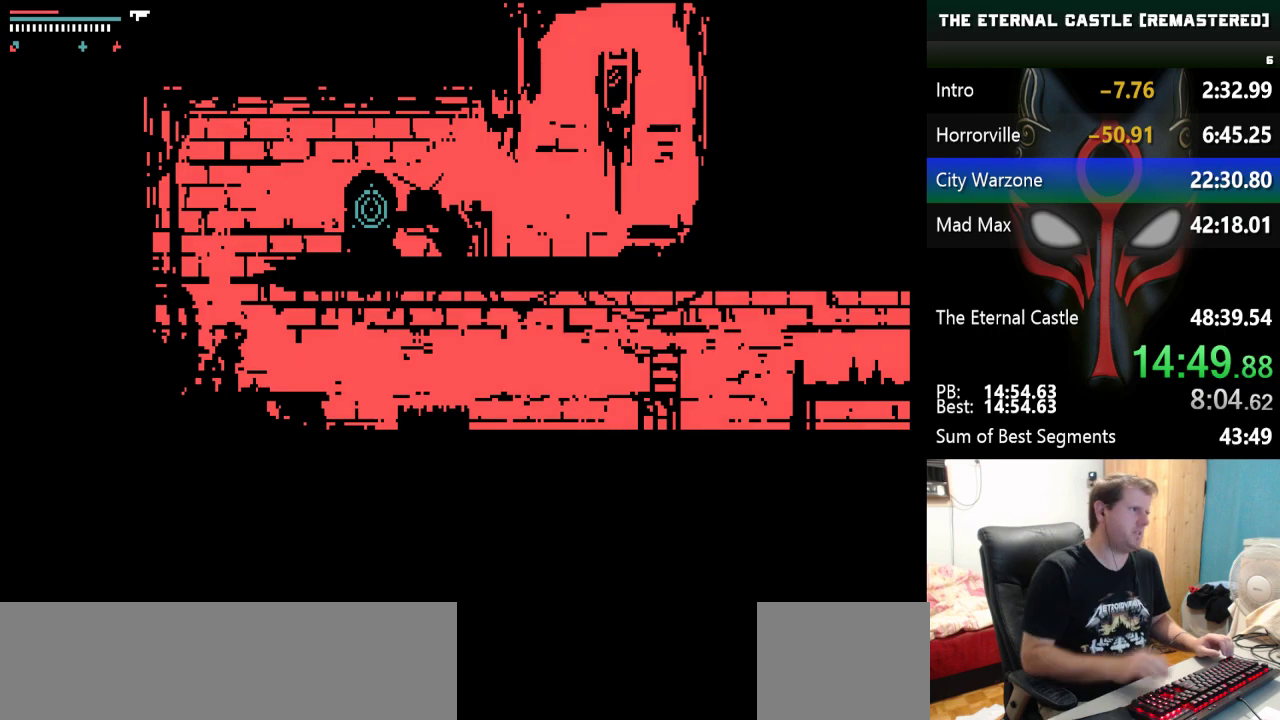
{"keys": ["left", "up"], "events": [[200, "left", "down"], [283, "up", "down"]]}
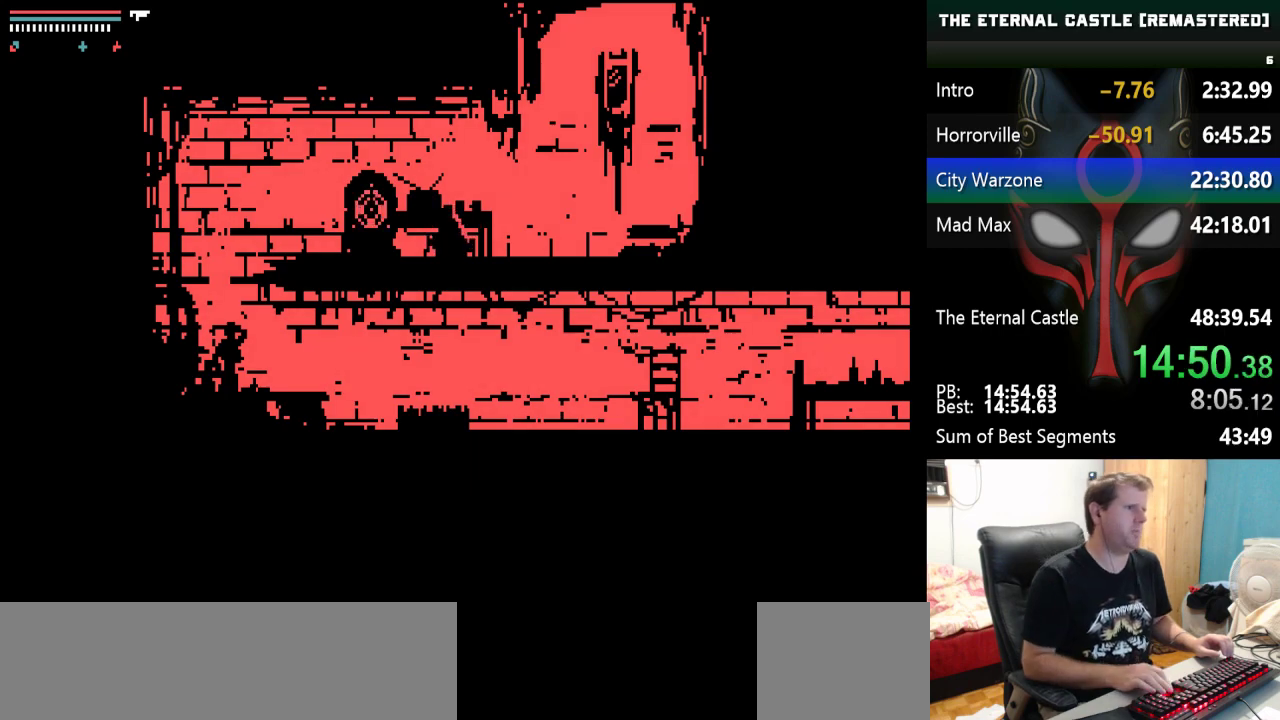
{"keys": ["left"], "events": [[167, "up", "up"]]}
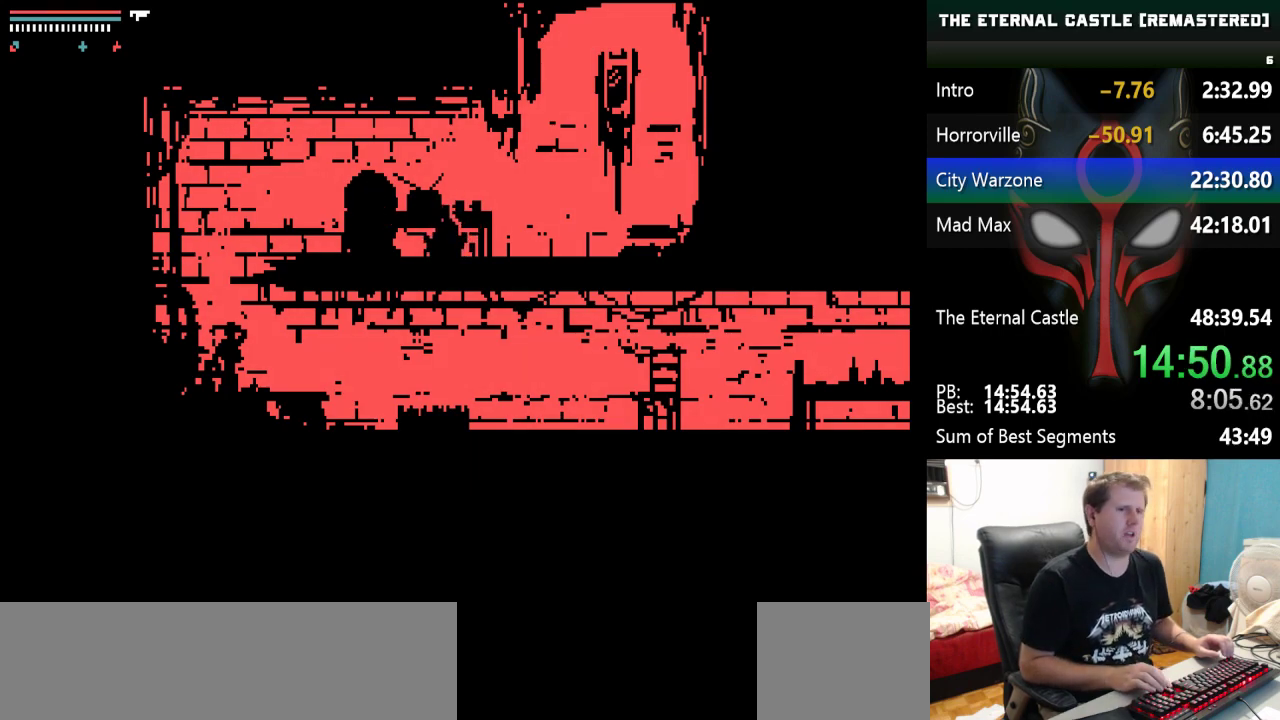
{"keys": ["left"], "events": []}
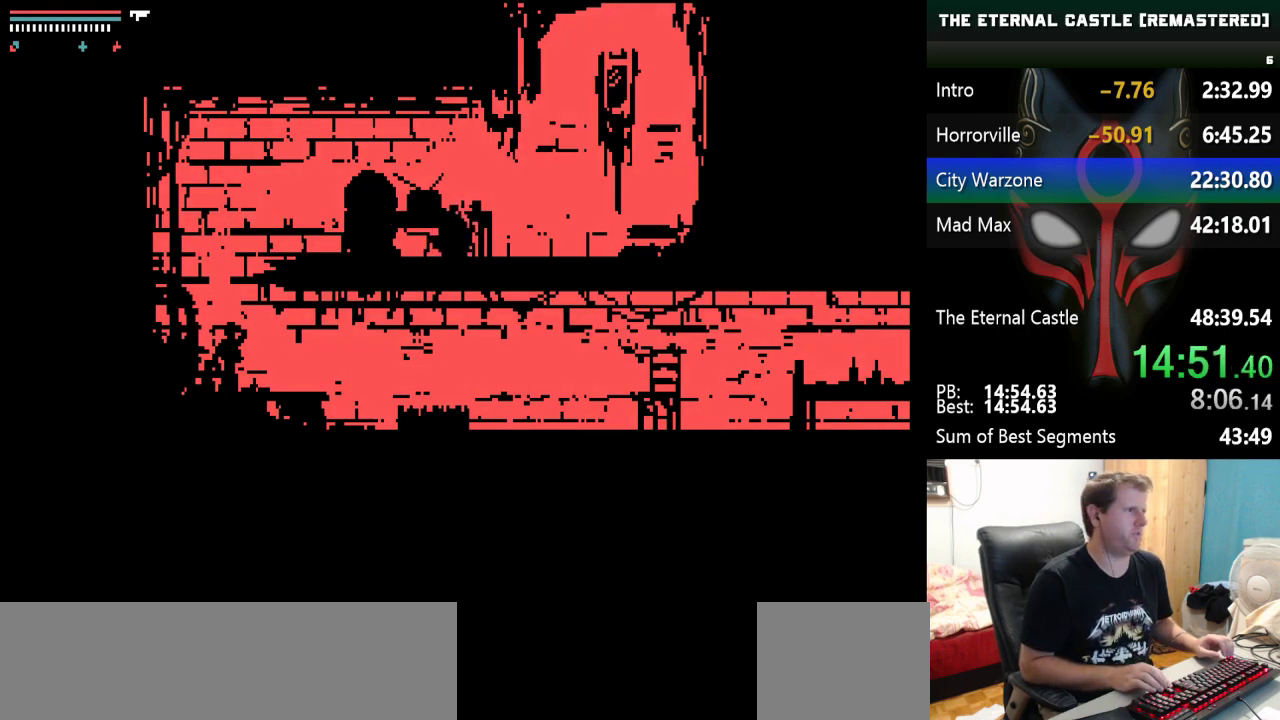
{"keys": ["left"], "events": []}
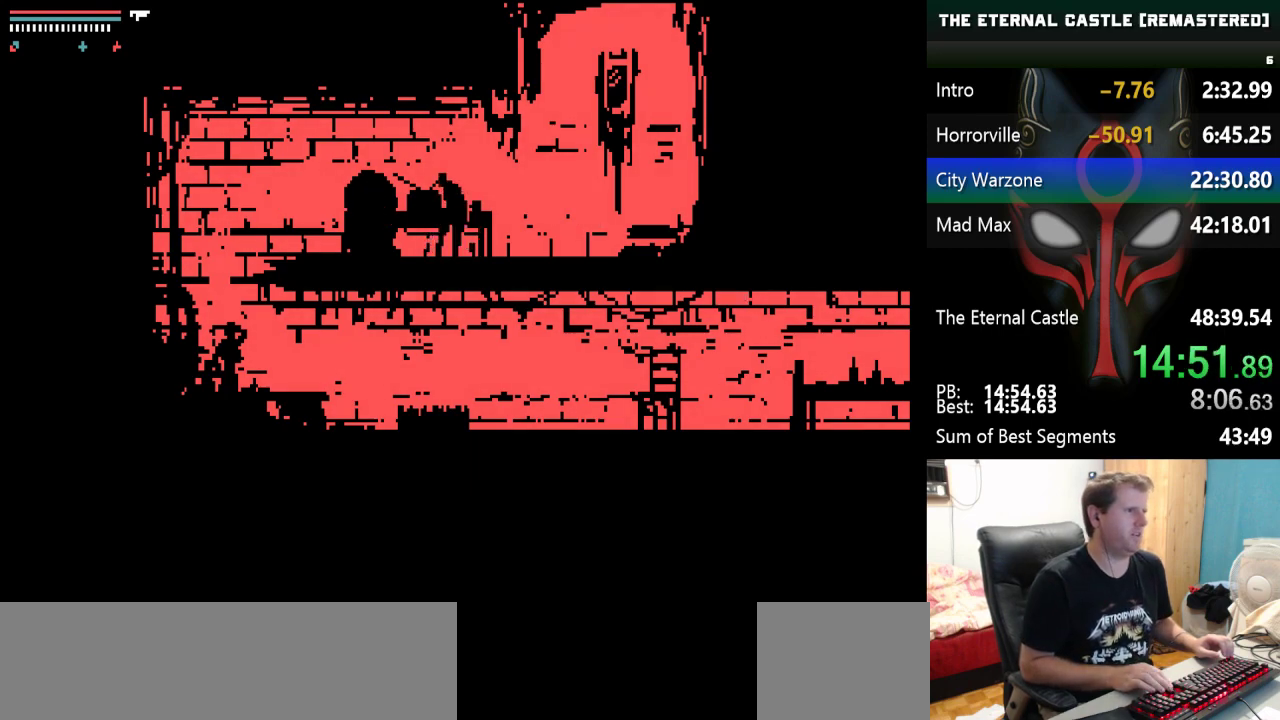
{"keys": ["left"], "events": [[17, "up", "down"], [167, "up", "up"]]}
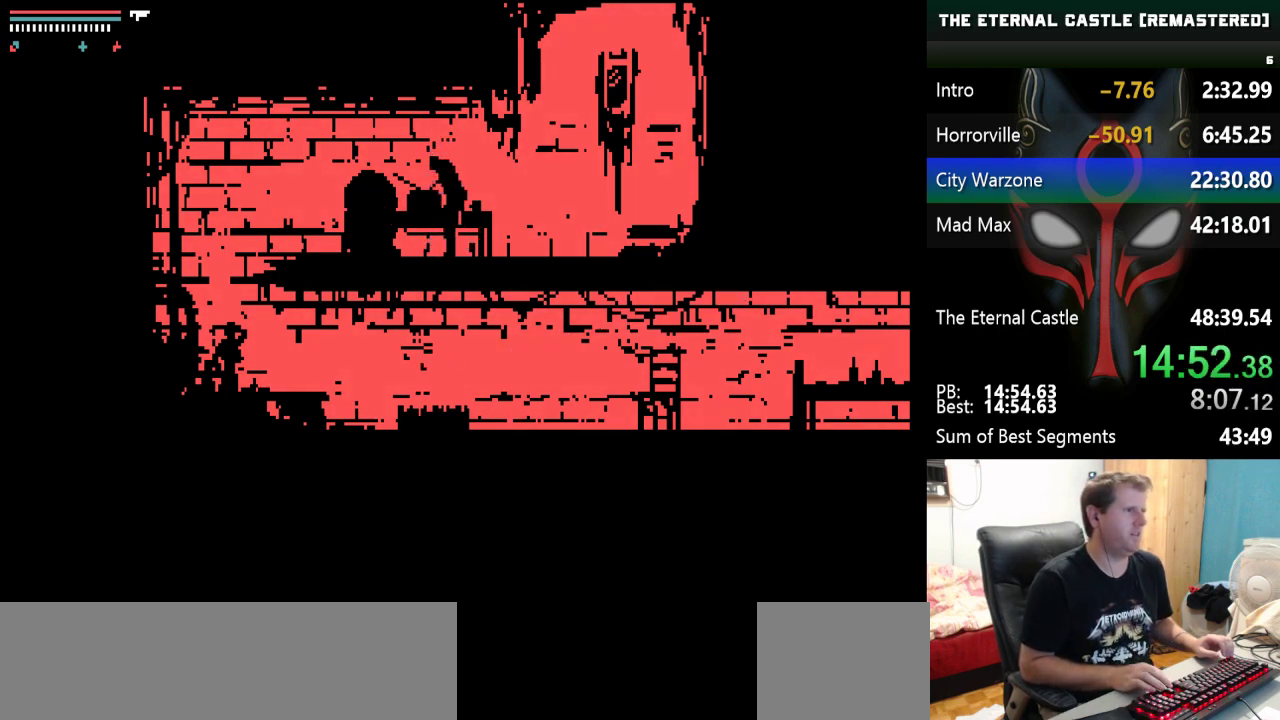
{"keys": ["left"], "events": []}
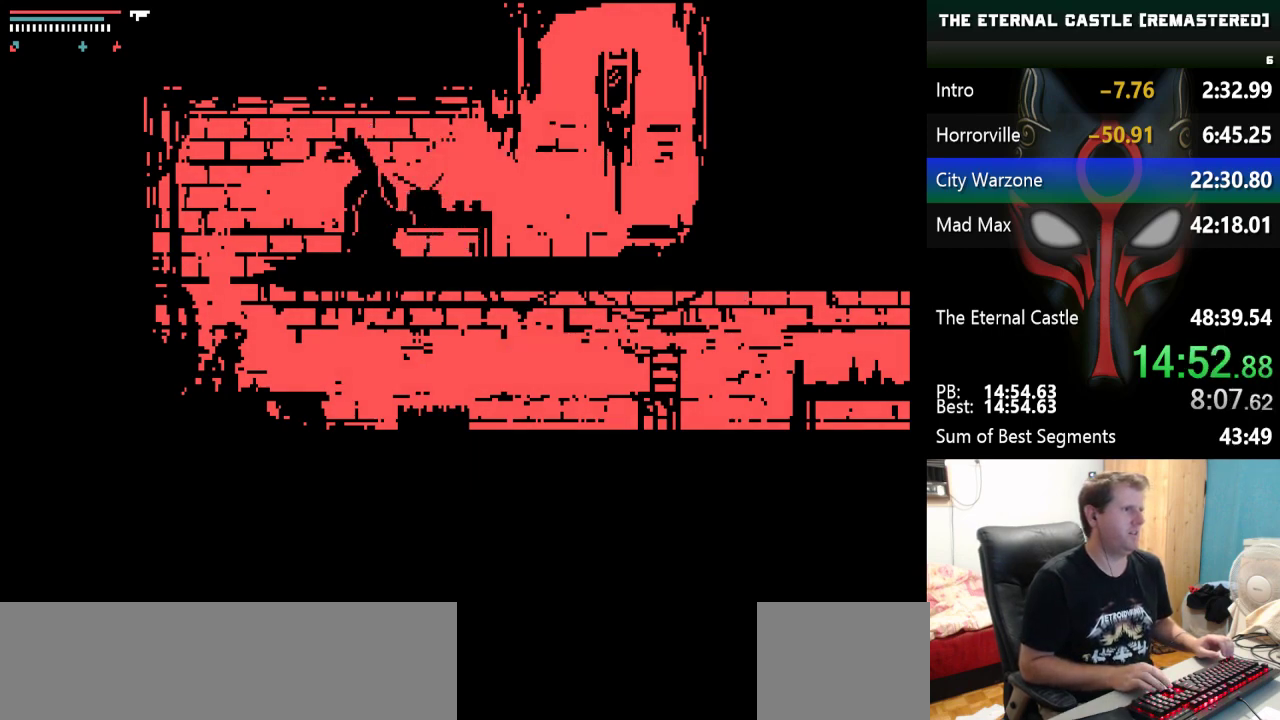
{"keys": ["left"], "events": []}
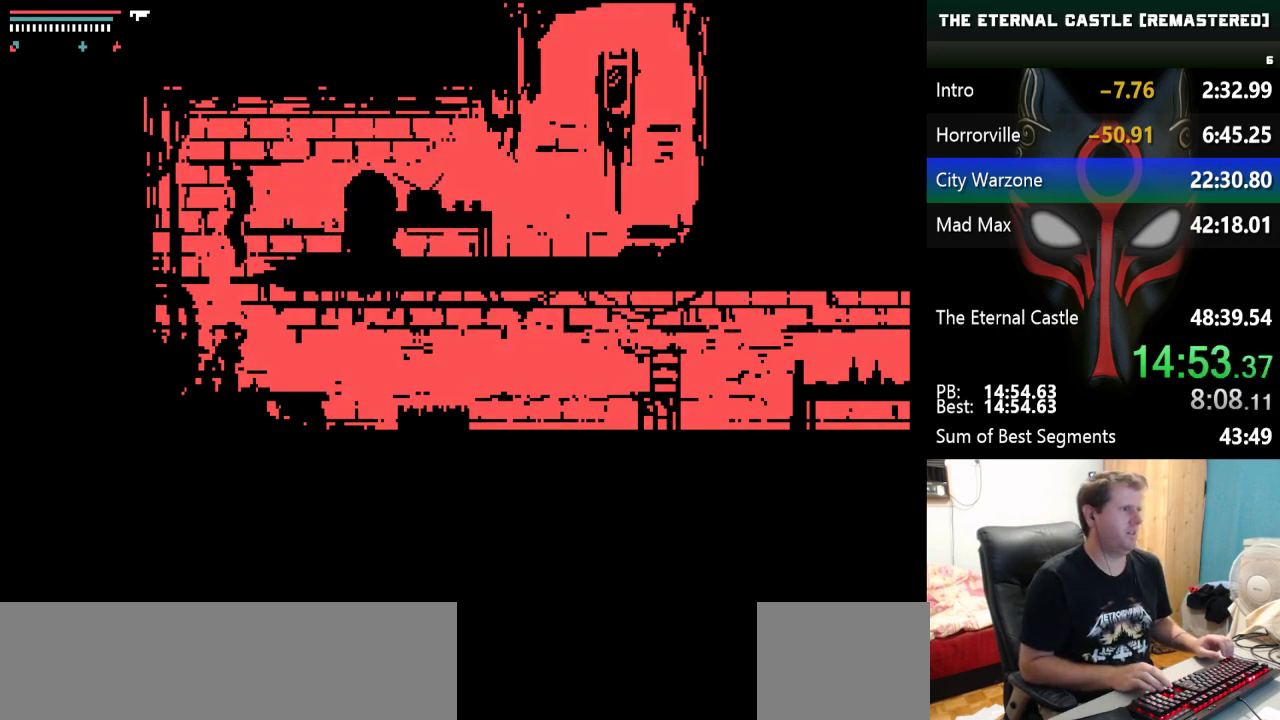
{"keys": ["right"], "events": [[67, "left", "up"], [117, "right", "down"]]}
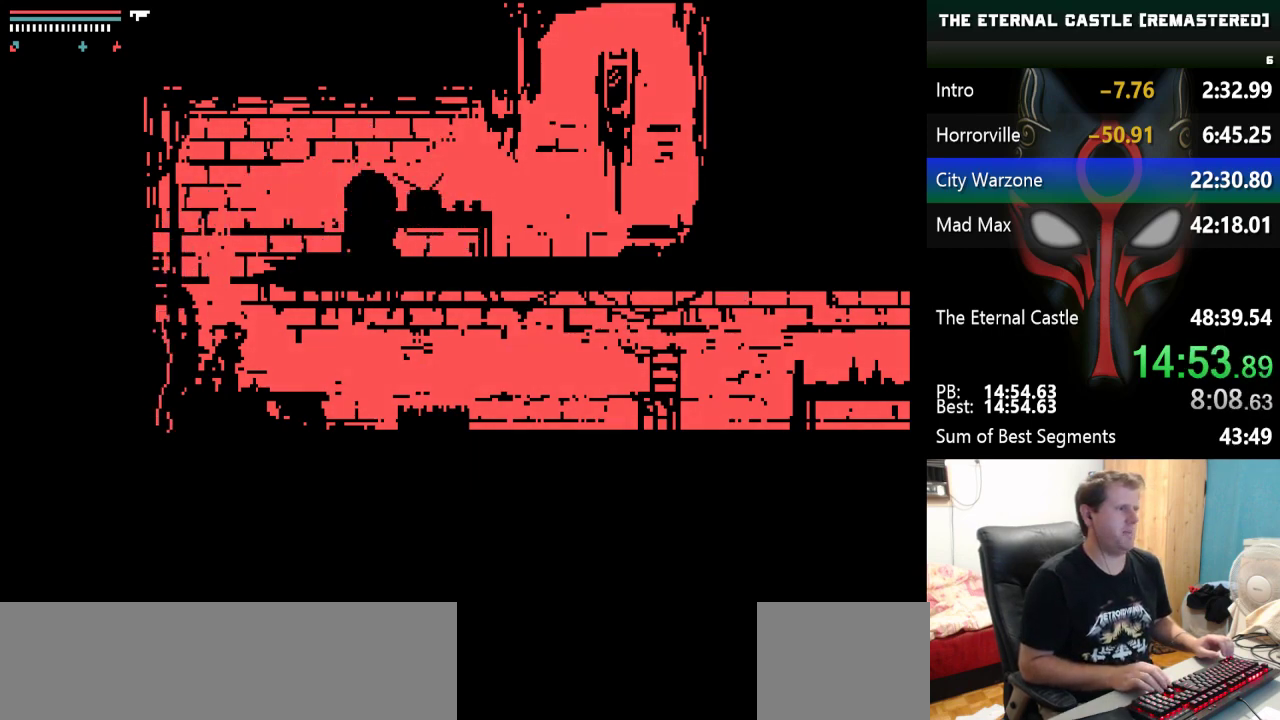
{"keys": ["right"], "events": [[133, "down", "down"], [417, "down", "up"]]}
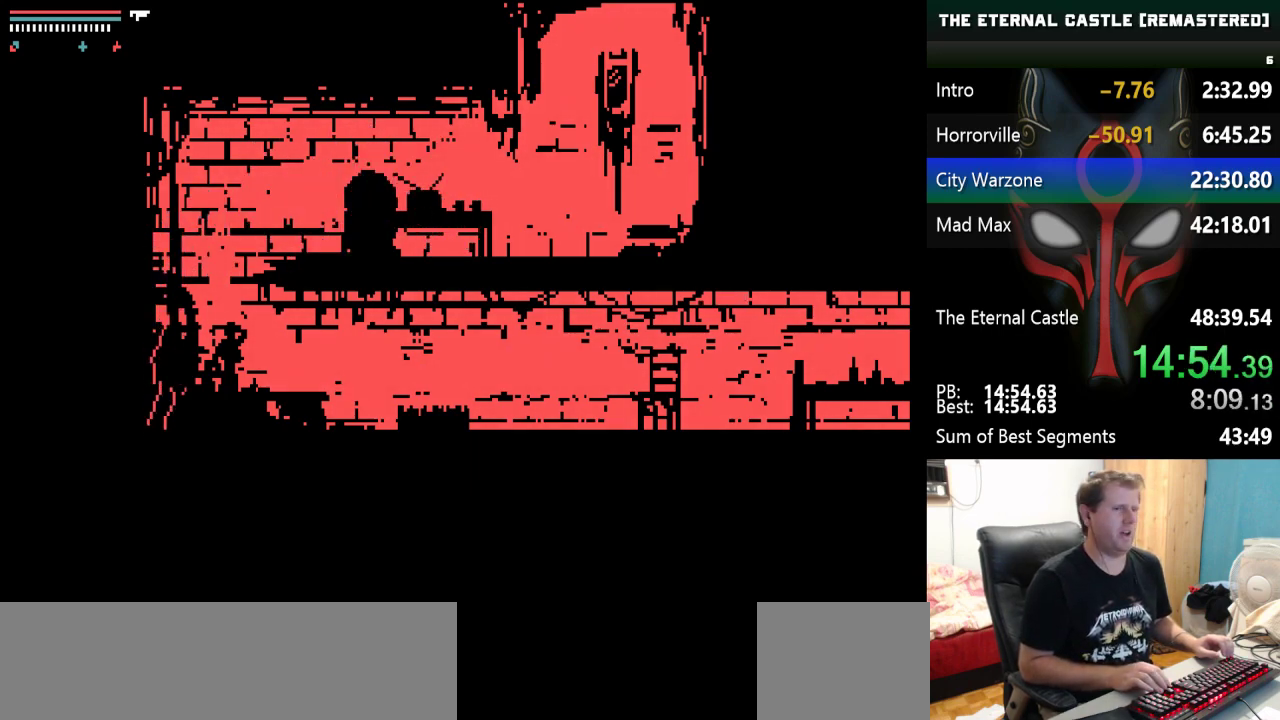
{"keys": ["right", "shift"], "events": [[283, "shift", "down"]]}
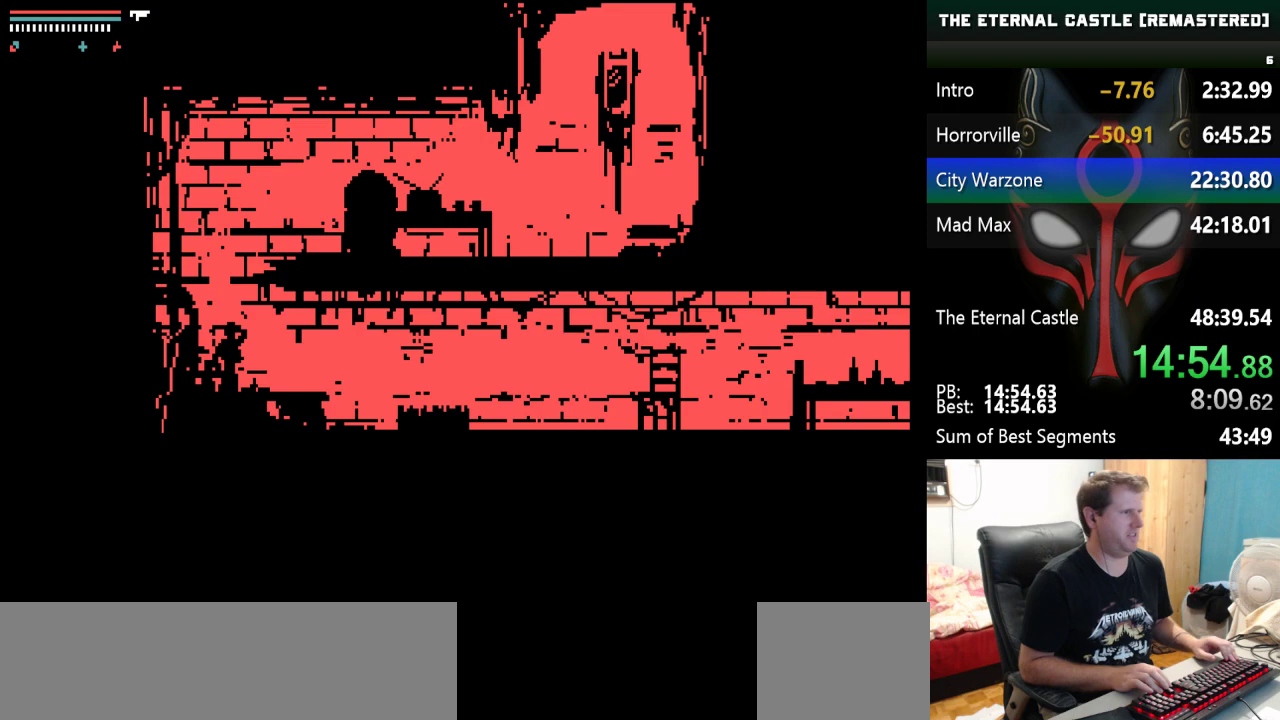
{"keys": ["right", "shift"], "events": []}
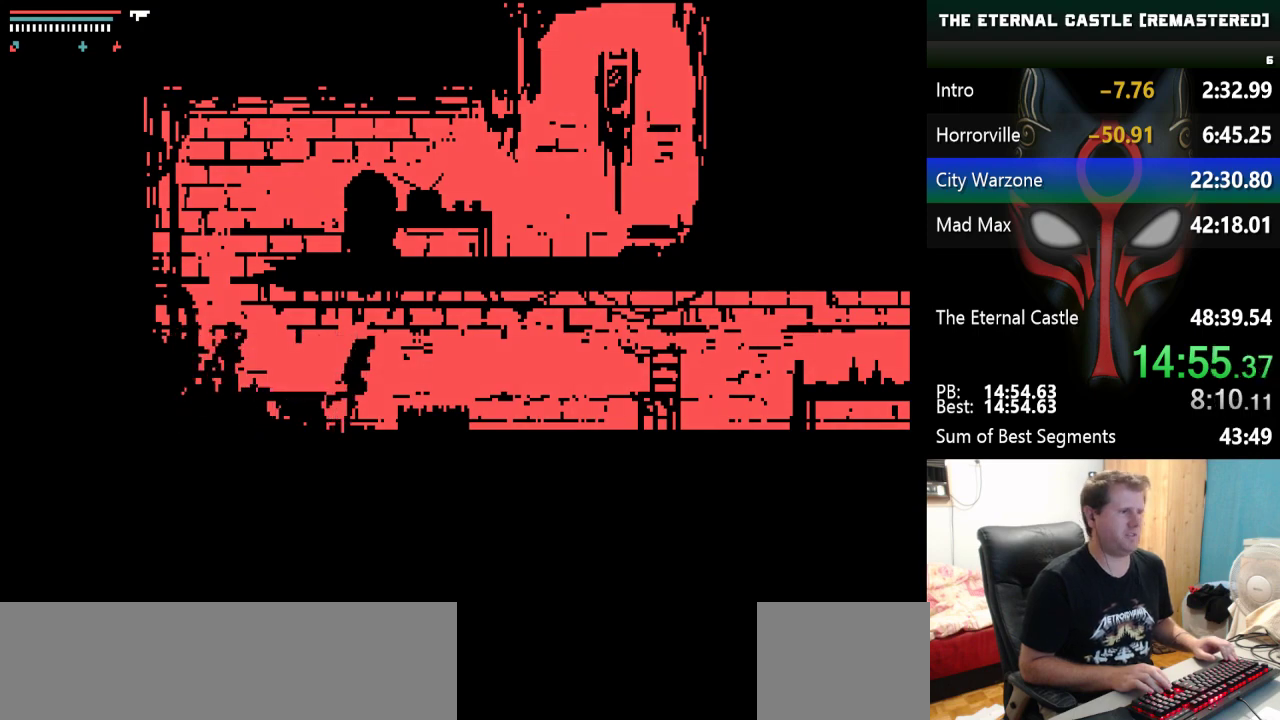
{"keys": ["right", "shift"], "events": []}
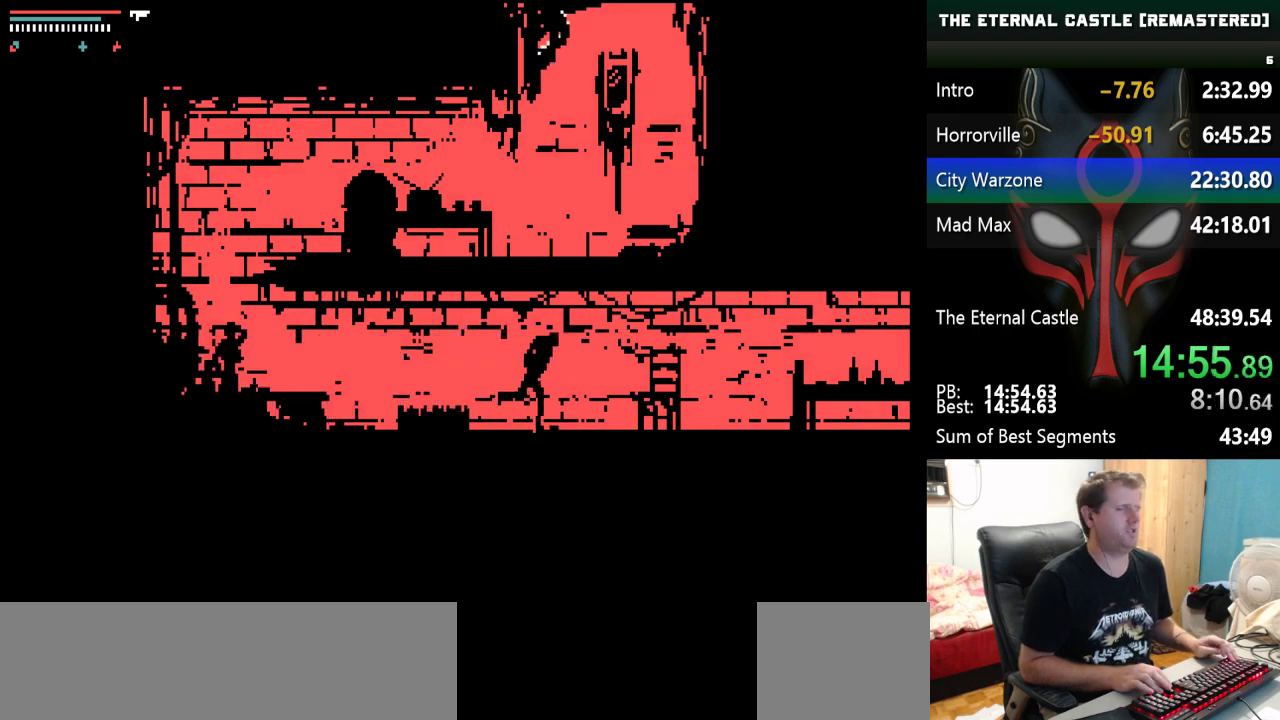
{"keys": ["right", "shift"], "events": []}
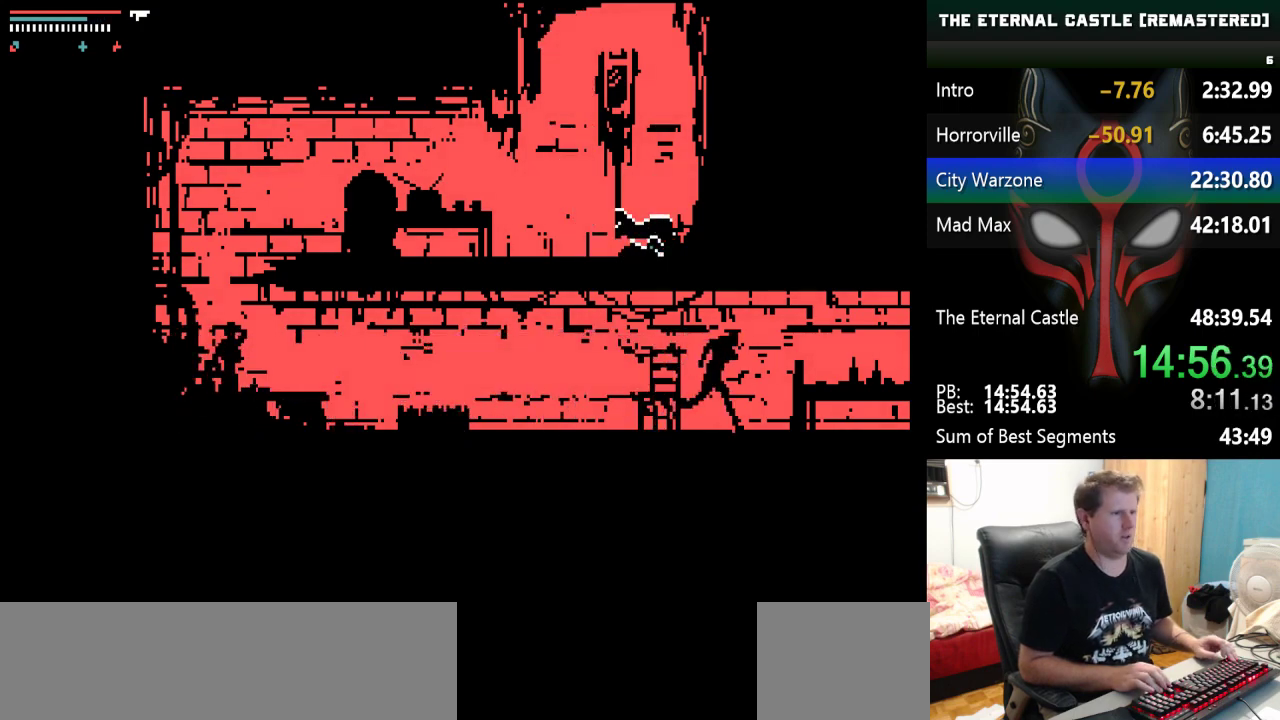
{"keys": ["right", "shift"], "events": []}
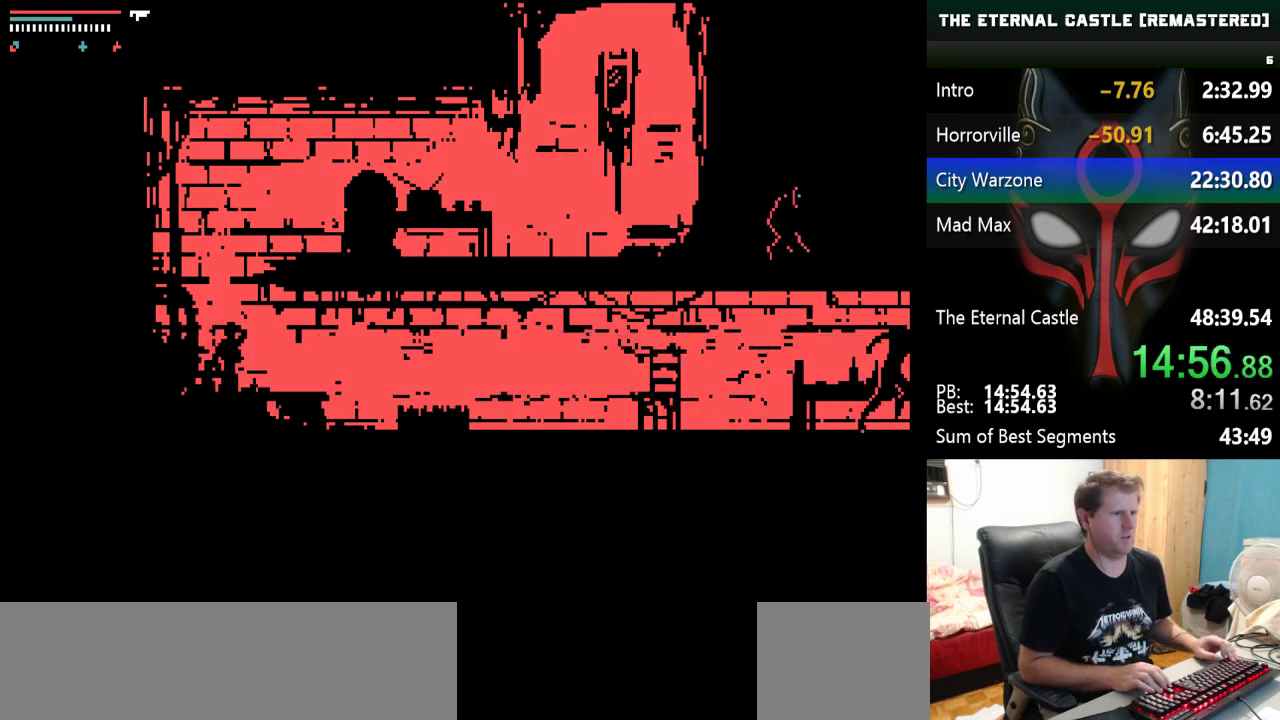
{"keys": ["right"], "events": [[33, "shift", "up"]]}
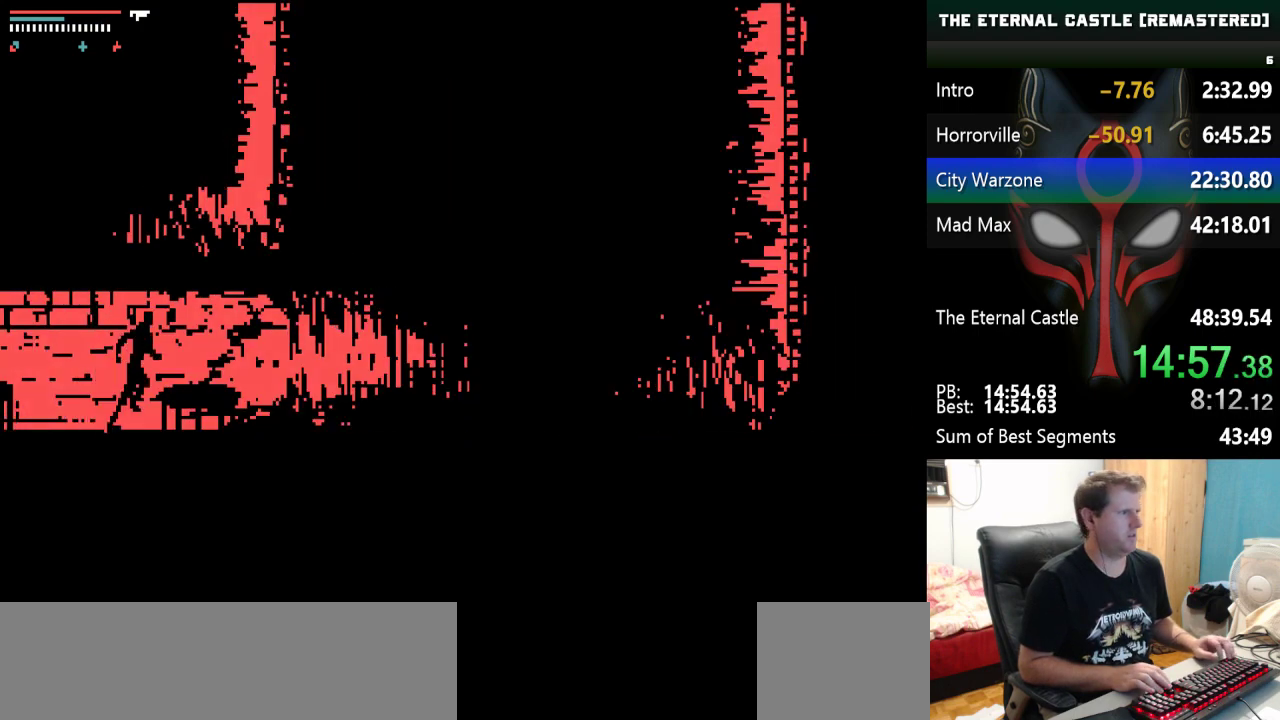
{"keys": ["right"], "events": []}
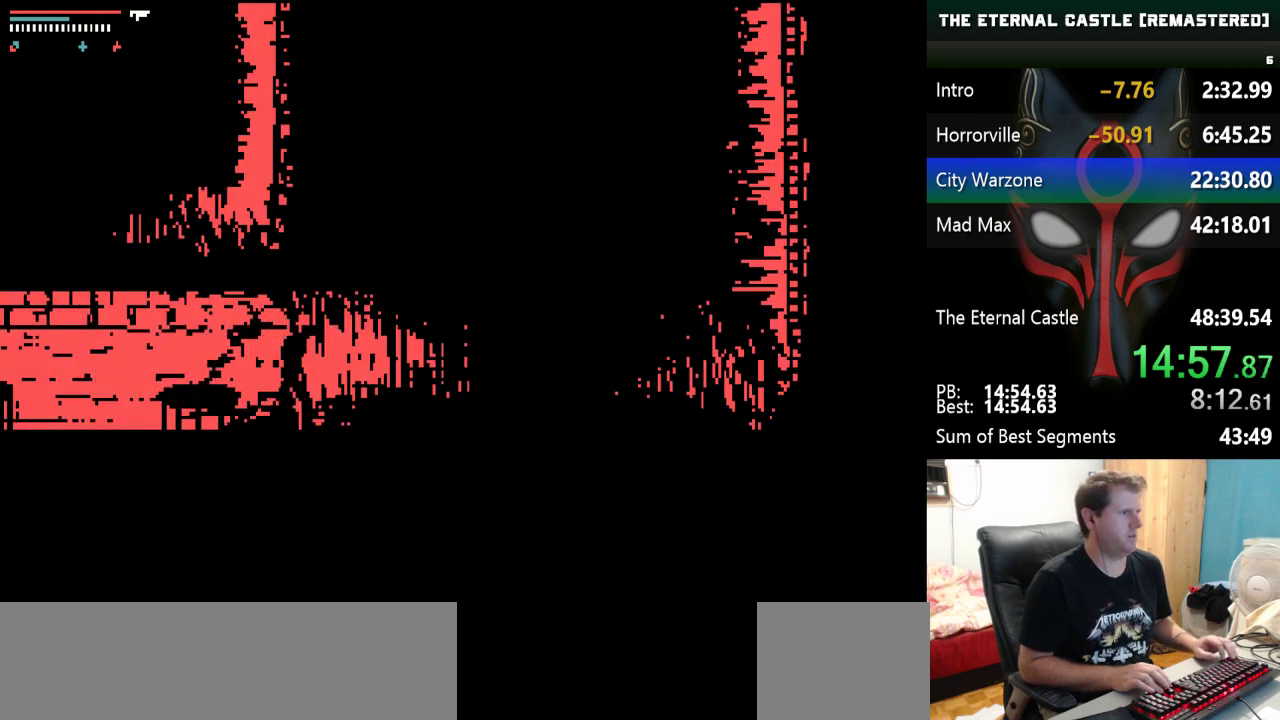
{"keys": ["right"], "events": []}
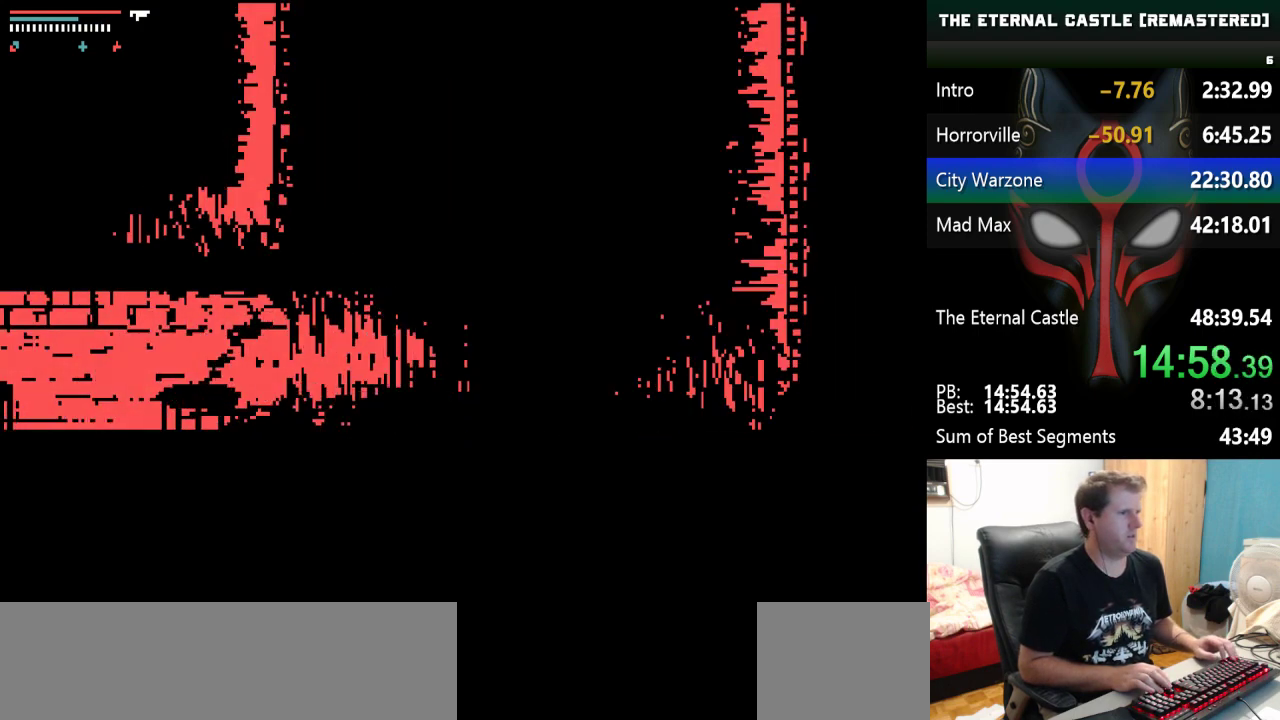
{"keys": ["right"], "events": []}
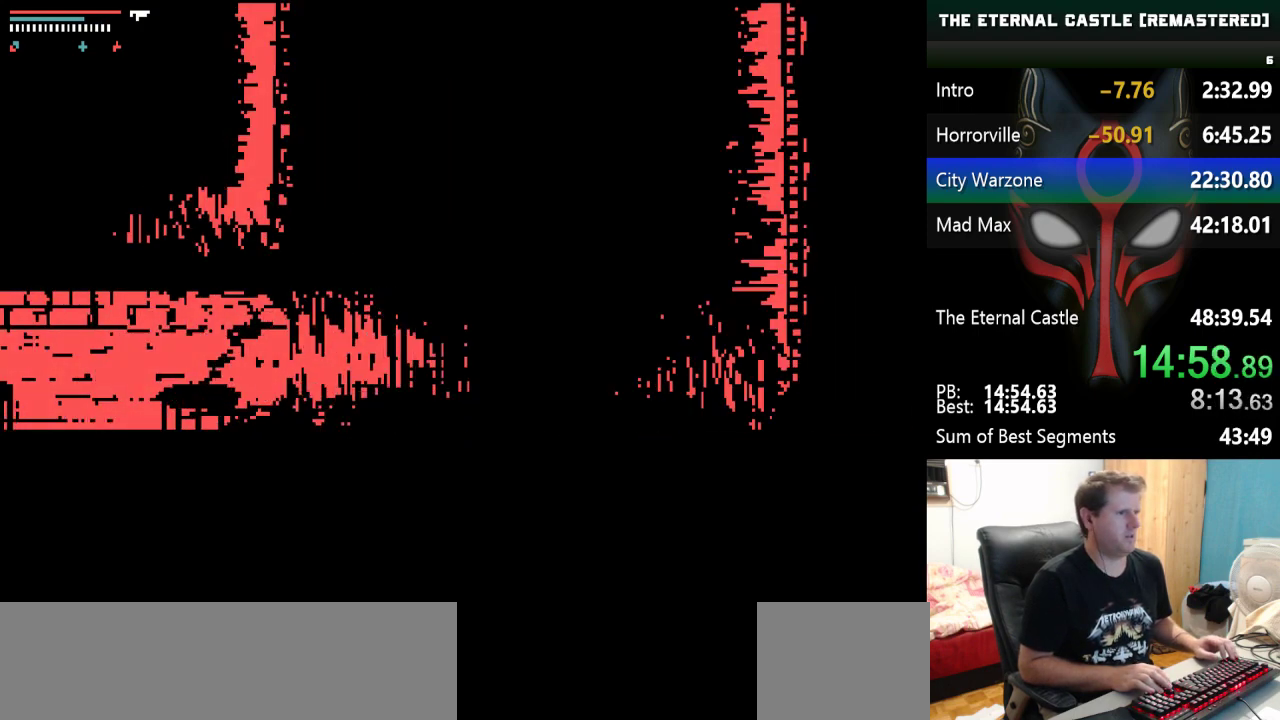
{"keys": ["right", "up"], "events": [[100, "up", "down"]]}
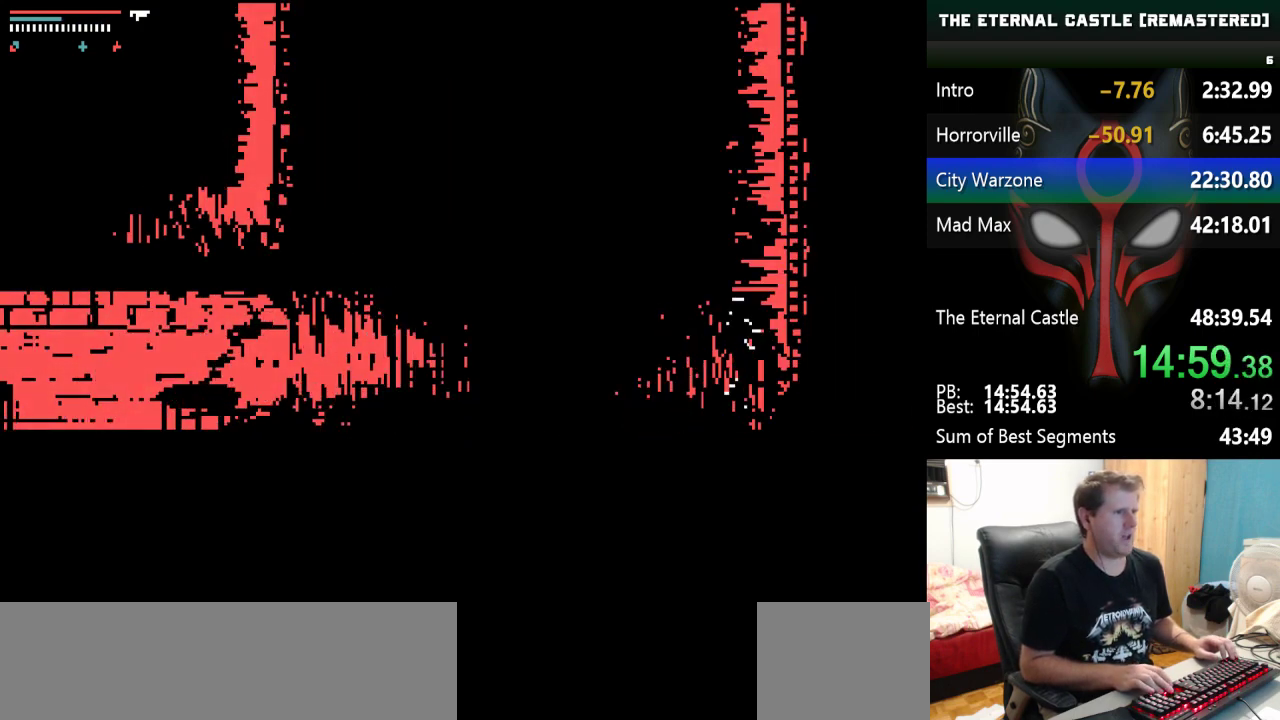
{"keys": ["right", "shift", "up"], "events": [[400, "shift", "down"]]}
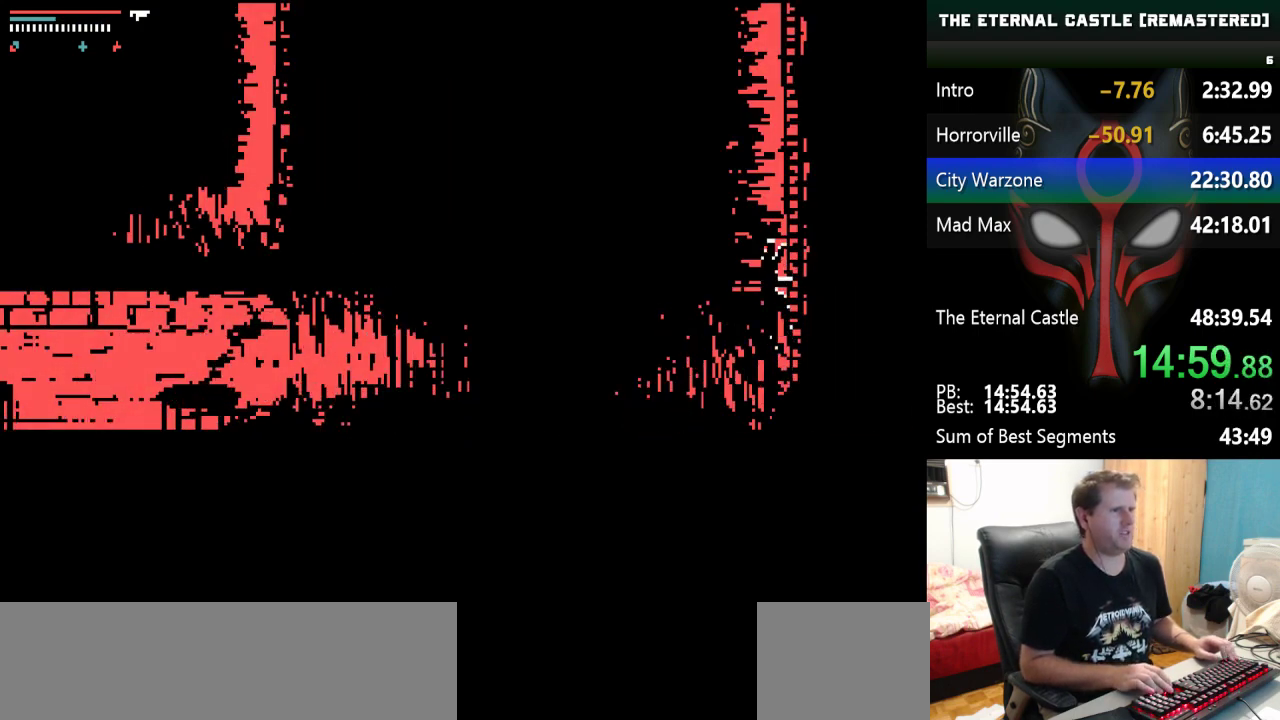
{"keys": ["shift", "up"], "events": [[467, "right", "up"]]}
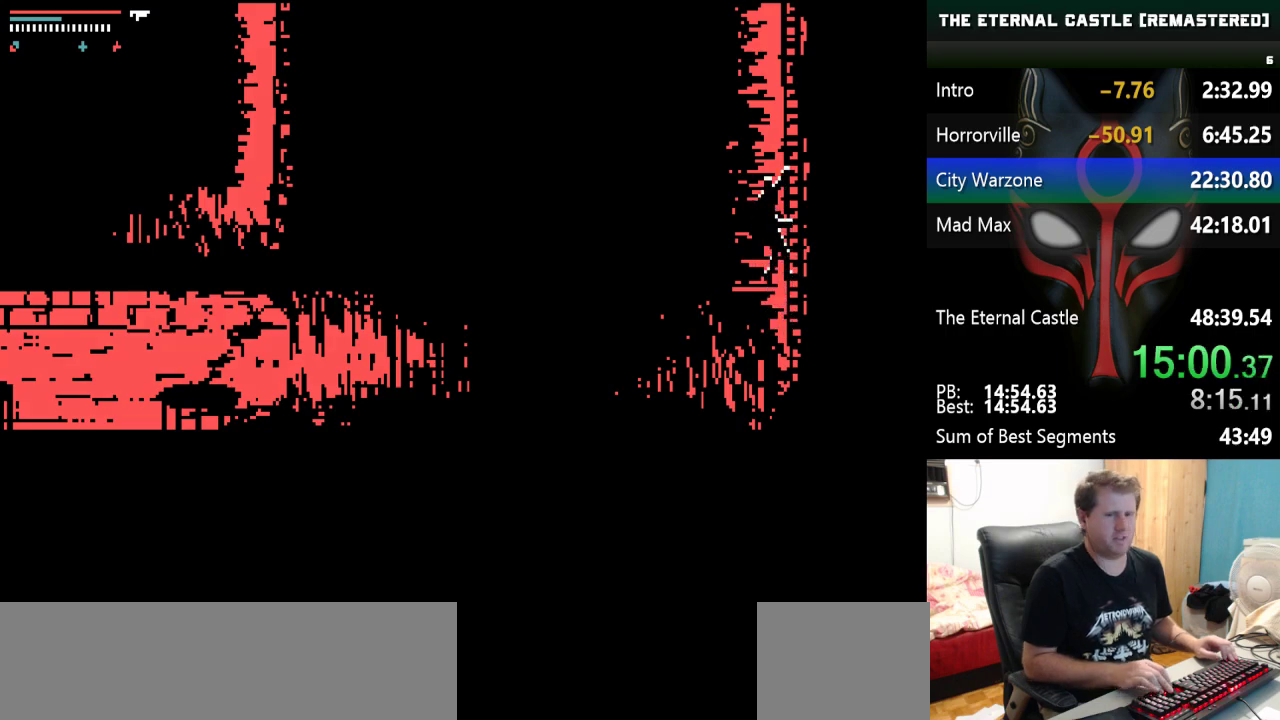
{"keys": ["right", "shift", "up"], "events": [[100, "right", "down"]]}
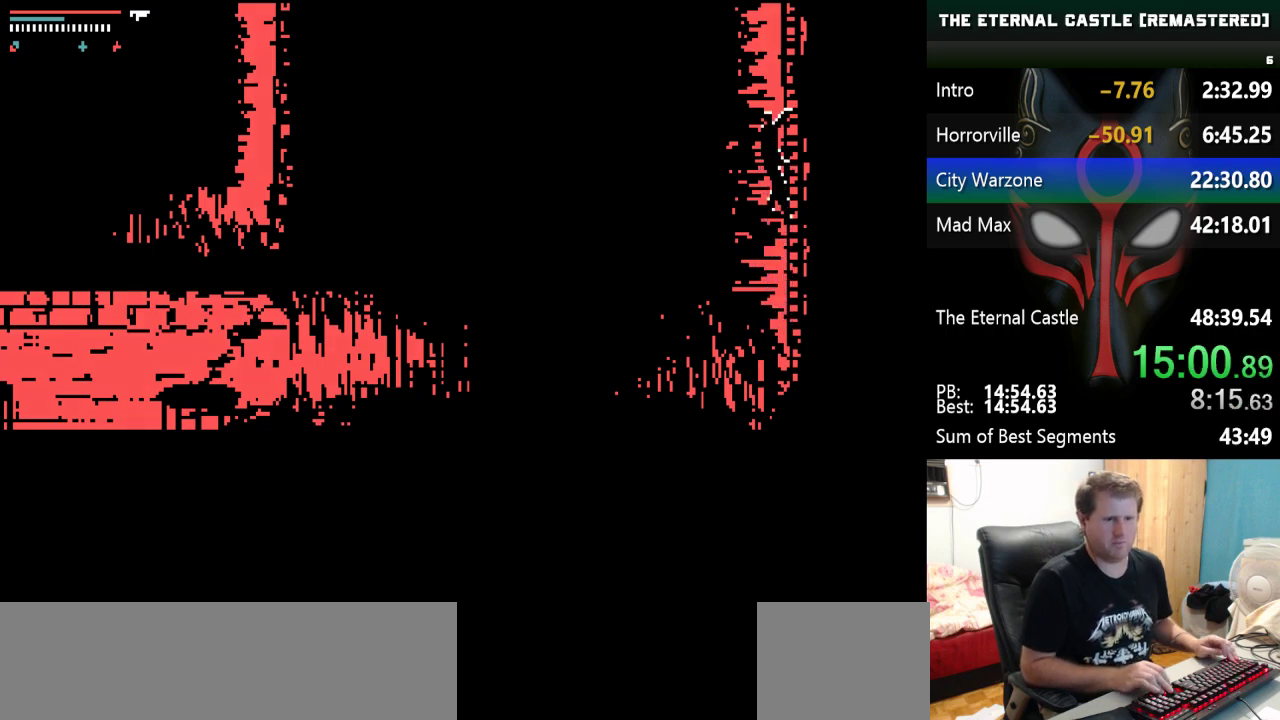
{"keys": ["right", "shift", "up"], "events": []}
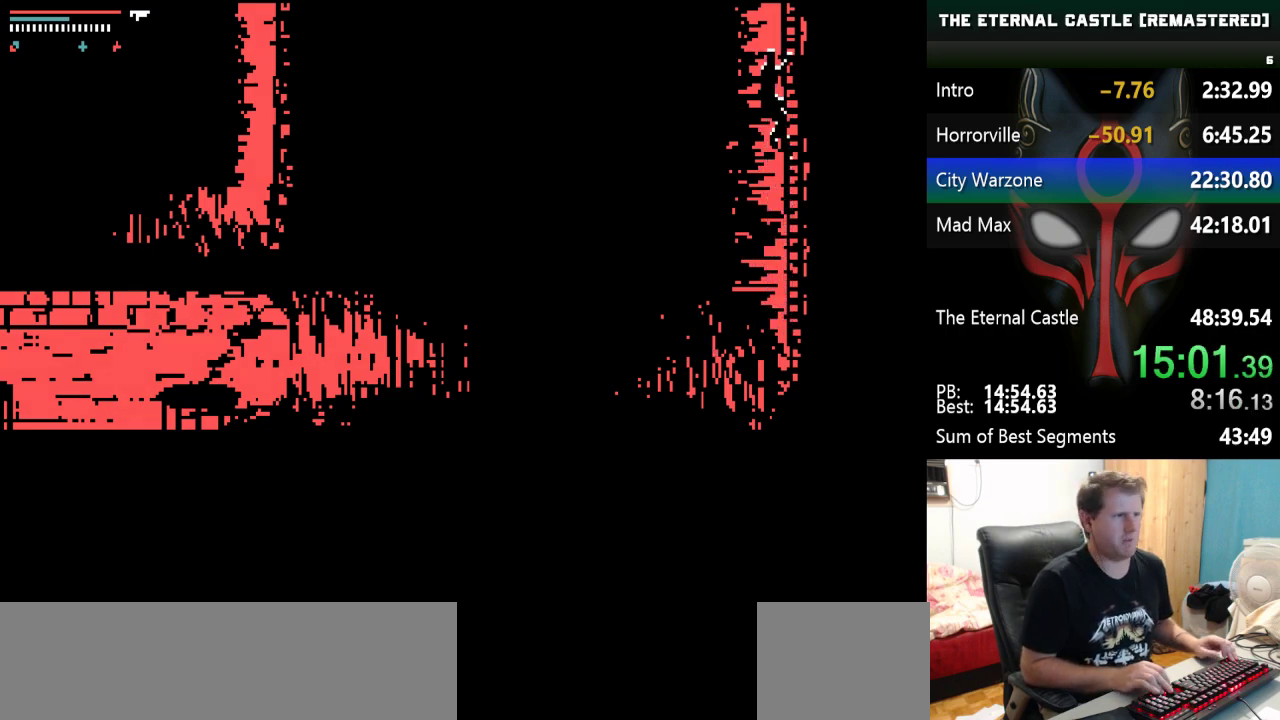
{"keys": ["right", "shift", "up"], "events": []}
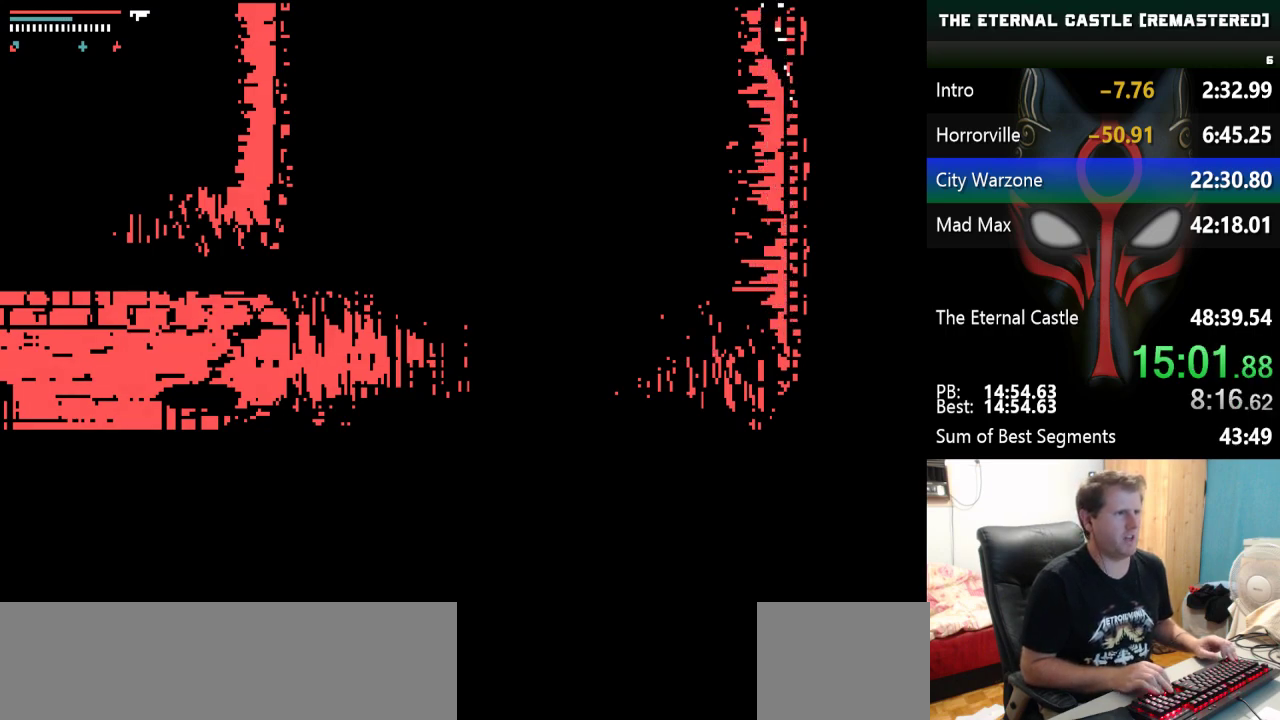
{"keys": ["right", "shift", "up"], "events": []}
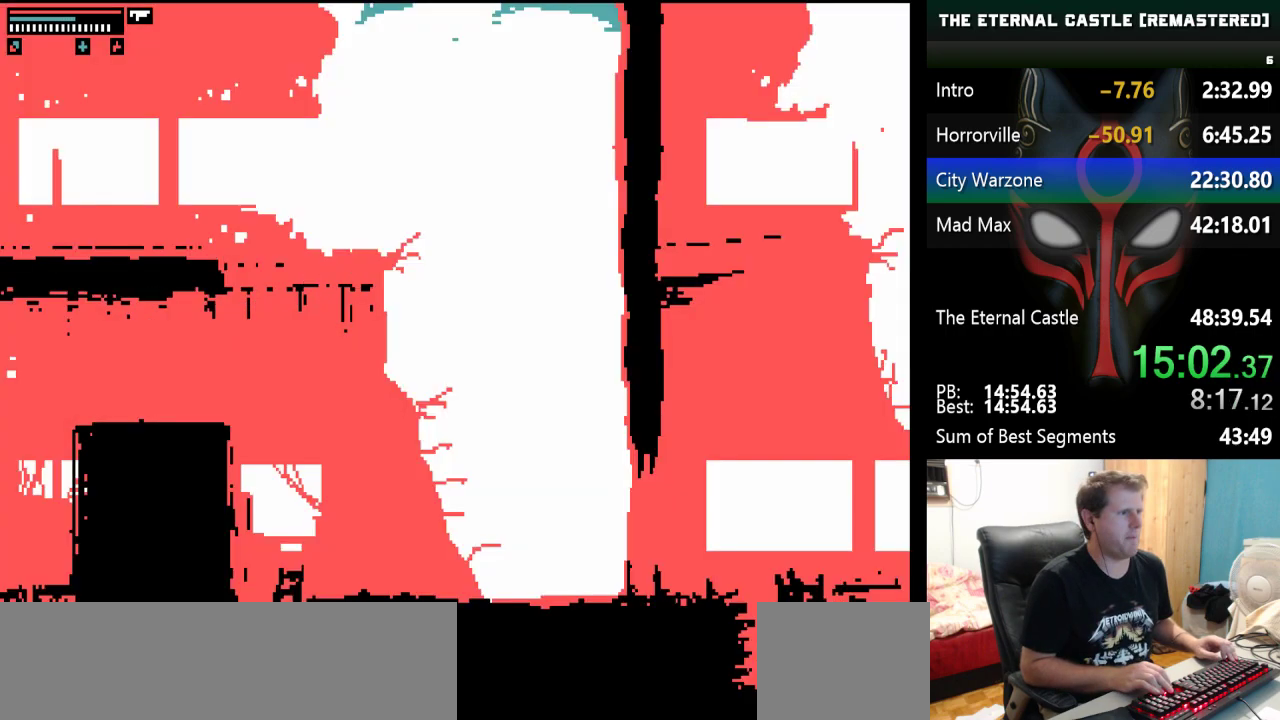
{"keys": ["right", "shift", "up"], "events": []}
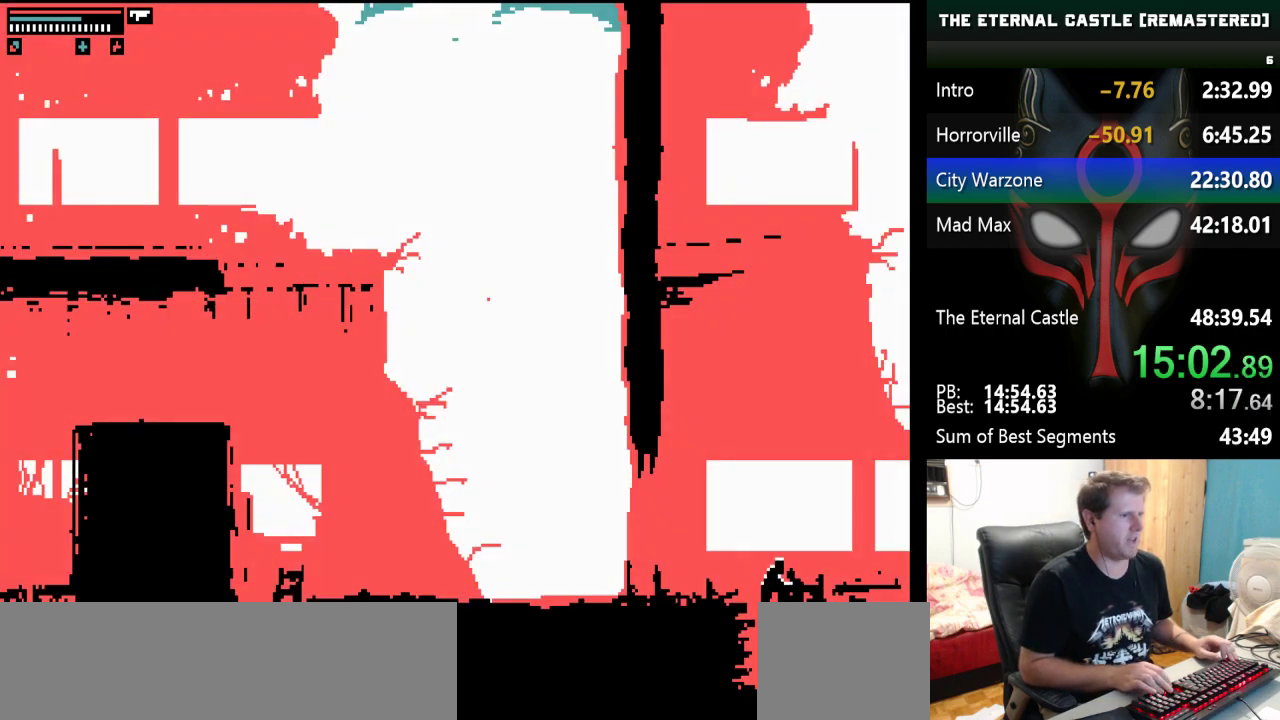
{"keys": ["right"], "events": [[267, "up", "up"], [317, "shift", "up"]]}